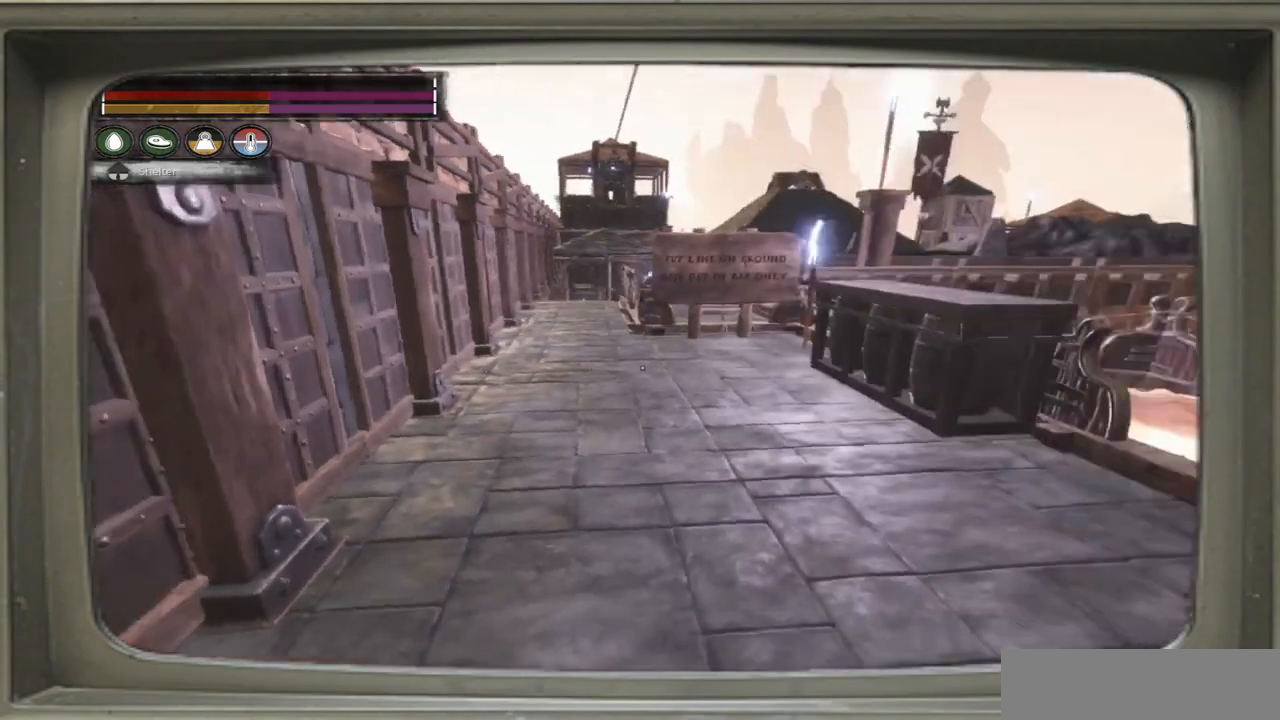
Gameplay with a controller (Xbox layout); each line is a JSON object with the inputs held at the frame after it. "events" lists button and stick changes between this image and that frame as [ms after this image, input, new state], when the widget could be followed in between.
{"buttons": [], "left_stick": "up-left", "right_stick": "right", "events": [[167, "left_stick", "up-left"], [333, "right_stick", "center"], [467, "right_stick", "right"]]}
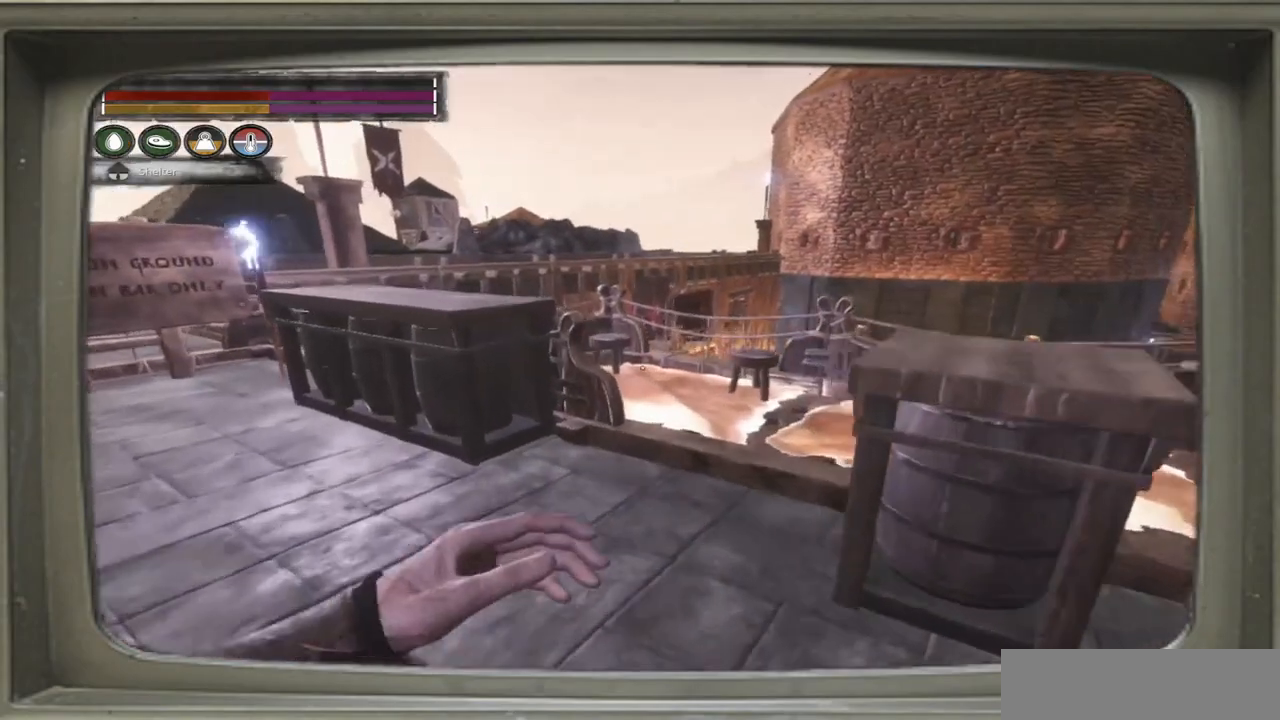
{"buttons": [], "left_stick": "center", "right_stick": "center", "events": [[67, "left_stick", "left"], [400, "right_stick", "center"], [500, "left_stick", "center"]]}
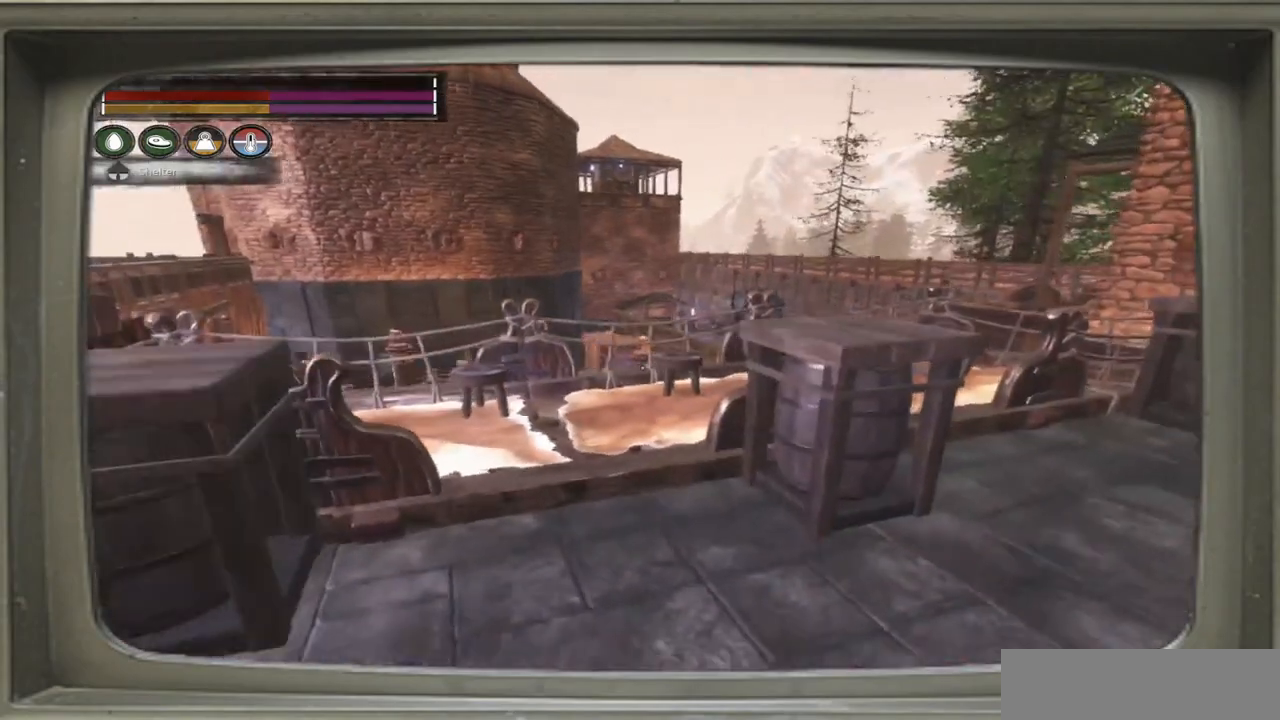
{"buttons": [], "left_stick": "up-right", "right_stick": "down-left", "events": [[133, "left_stick", "up-right"], [333, "right_stick", "left"], [433, "right_stick", "down-left"]]}
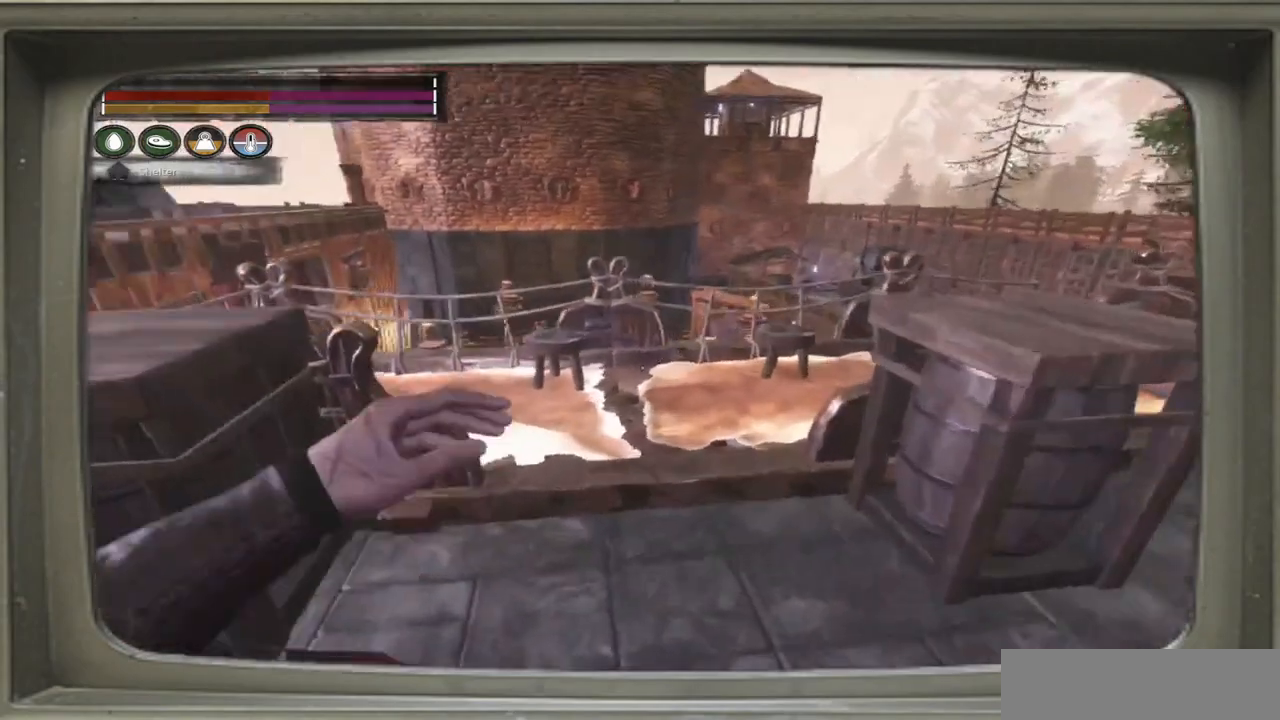
{"buttons": [], "left_stick": "up", "right_stick": "down-left", "events": [[400, "left_stick", "up"]]}
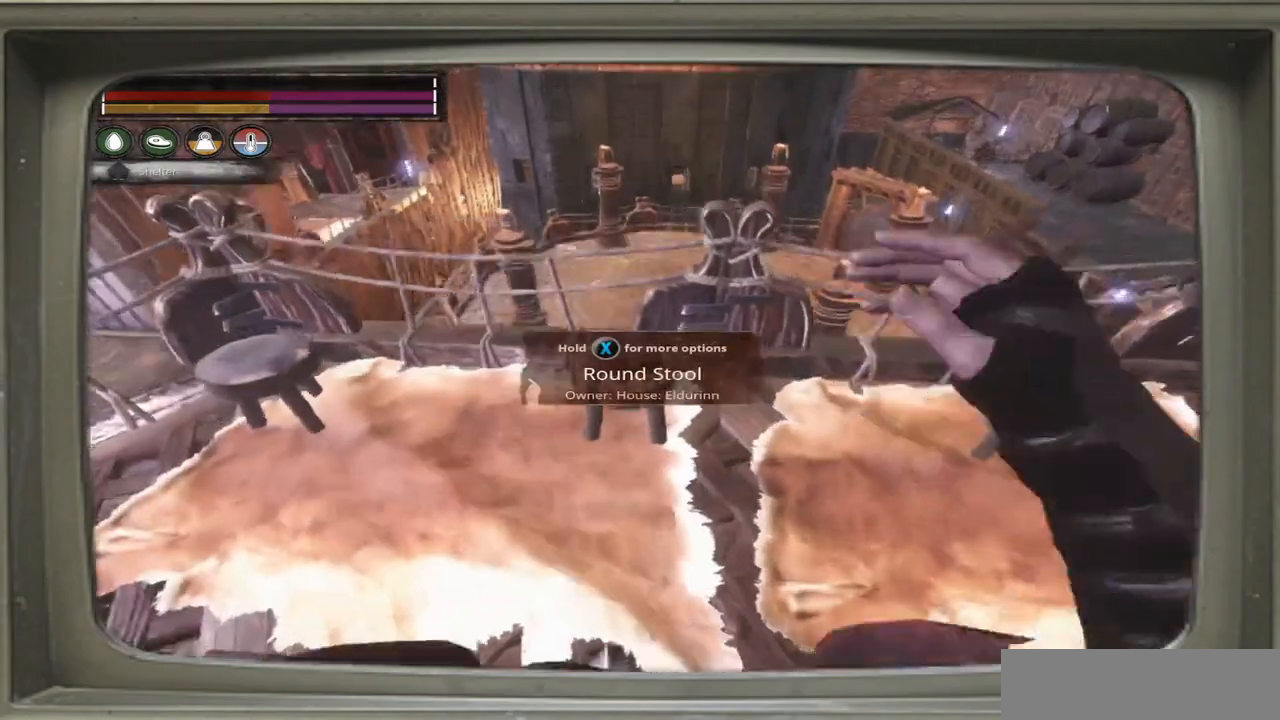
{"buttons": [], "left_stick": "up", "right_stick": "center", "events": [[67, "right_stick", "center"], [250, "right_stick", "down"], [400, "right_stick", "center"]]}
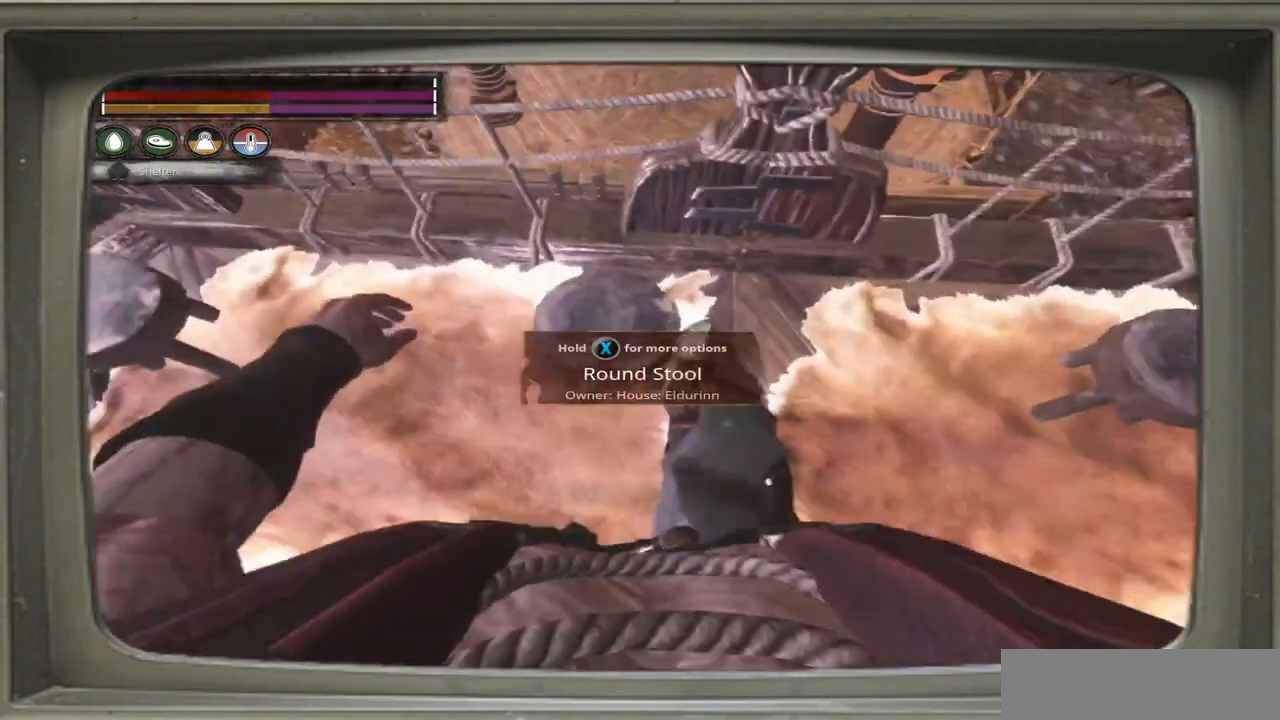
{"buttons": [], "left_stick": "center", "right_stick": "center", "events": [[33, "X", "down"], [133, "X", "up"], [400, "left_stick", "center"]]}
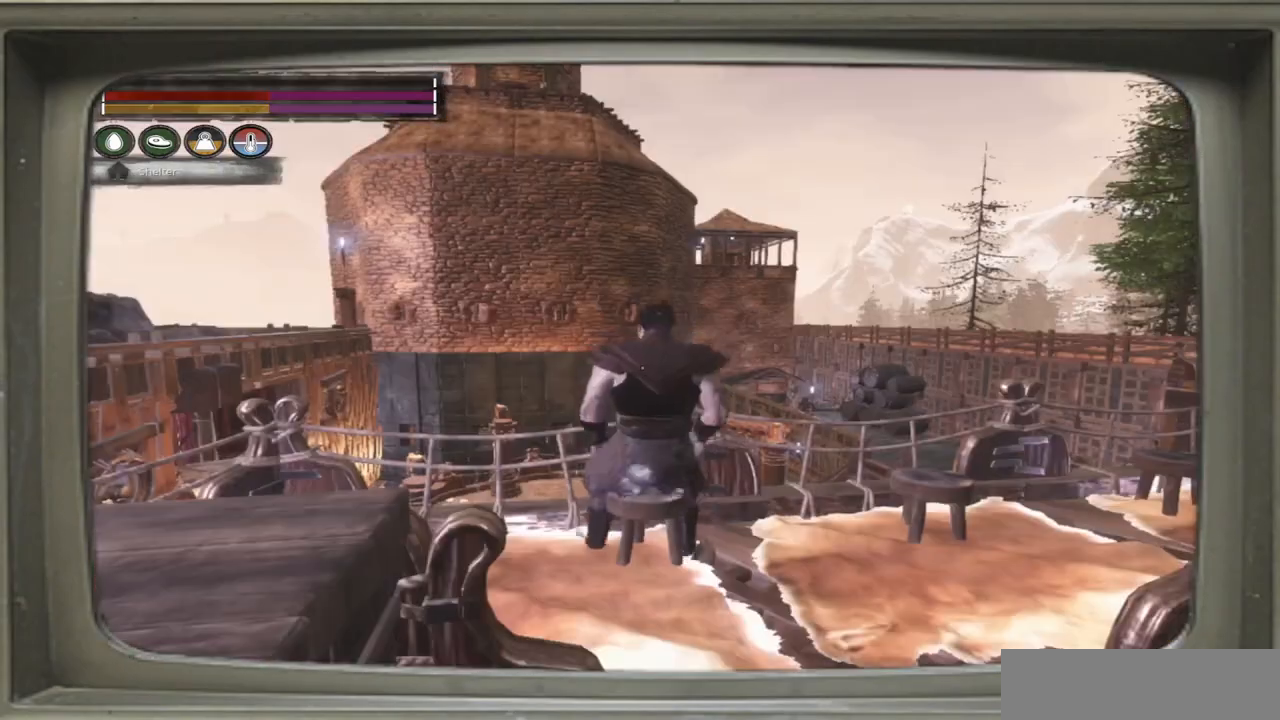
{"buttons": [], "left_stick": "center", "right_stick": "down-left", "events": [[333, "right_stick", "down-left"]]}
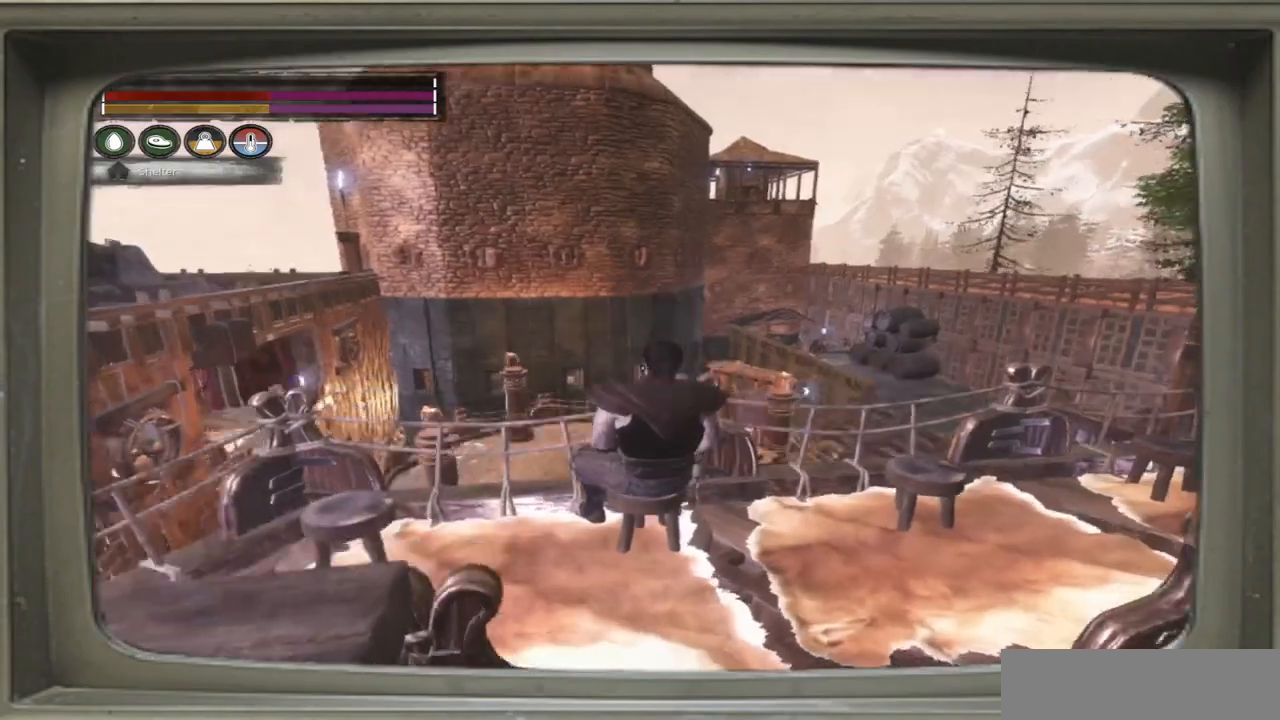
{"buttons": [], "left_stick": "center", "right_stick": "right", "events": [[133, "right_stick", "down-right"], [433, "right_stick", "right"]]}
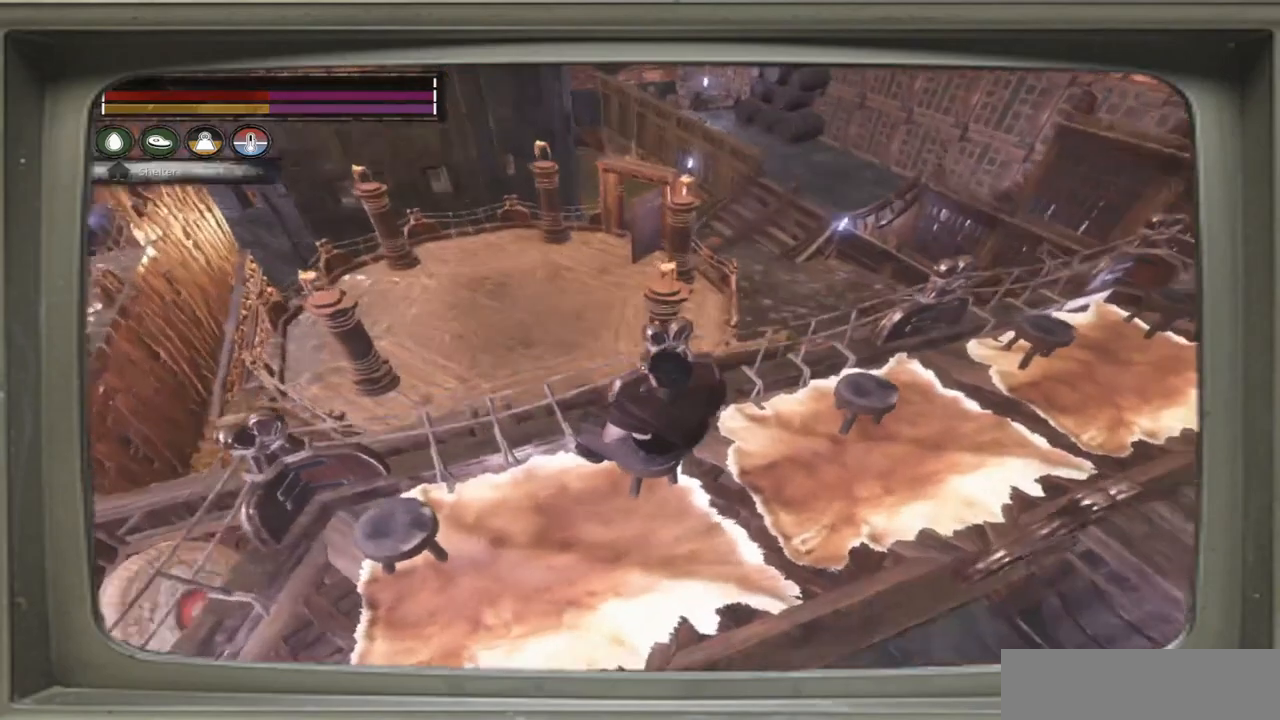
{"buttons": [], "left_stick": "center", "right_stick": "center", "events": [[100, "right_stick", "center"]]}
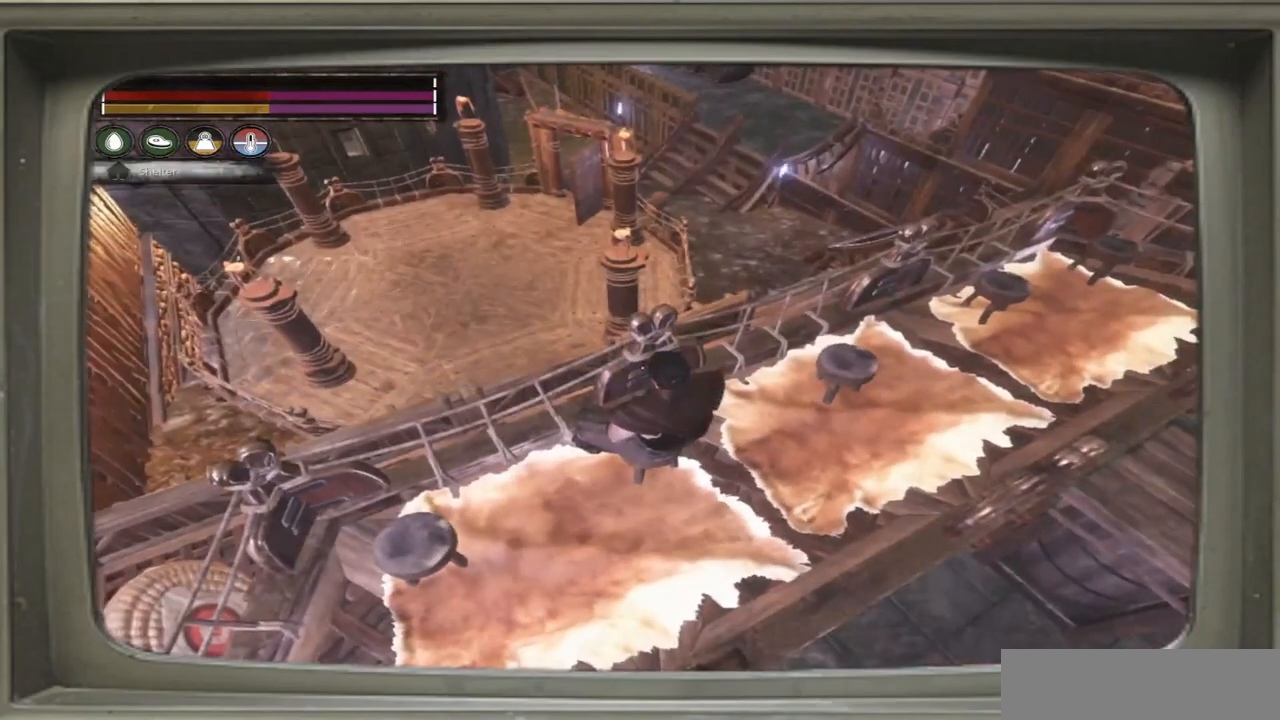
{"buttons": [], "left_stick": "center", "right_stick": "left", "events": [[33, "right_stick", "left"]]}
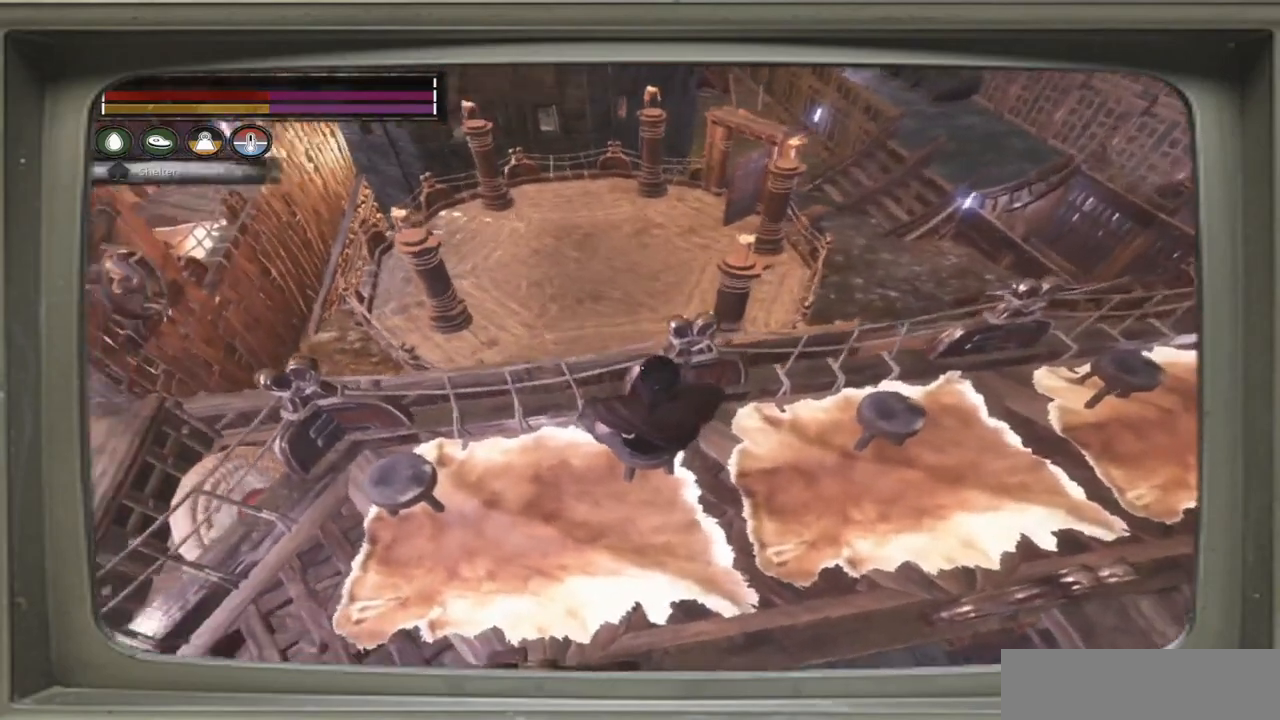
{"buttons": [], "left_stick": "center", "right_stick": "center", "events": [[367, "right_stick", "center"]]}
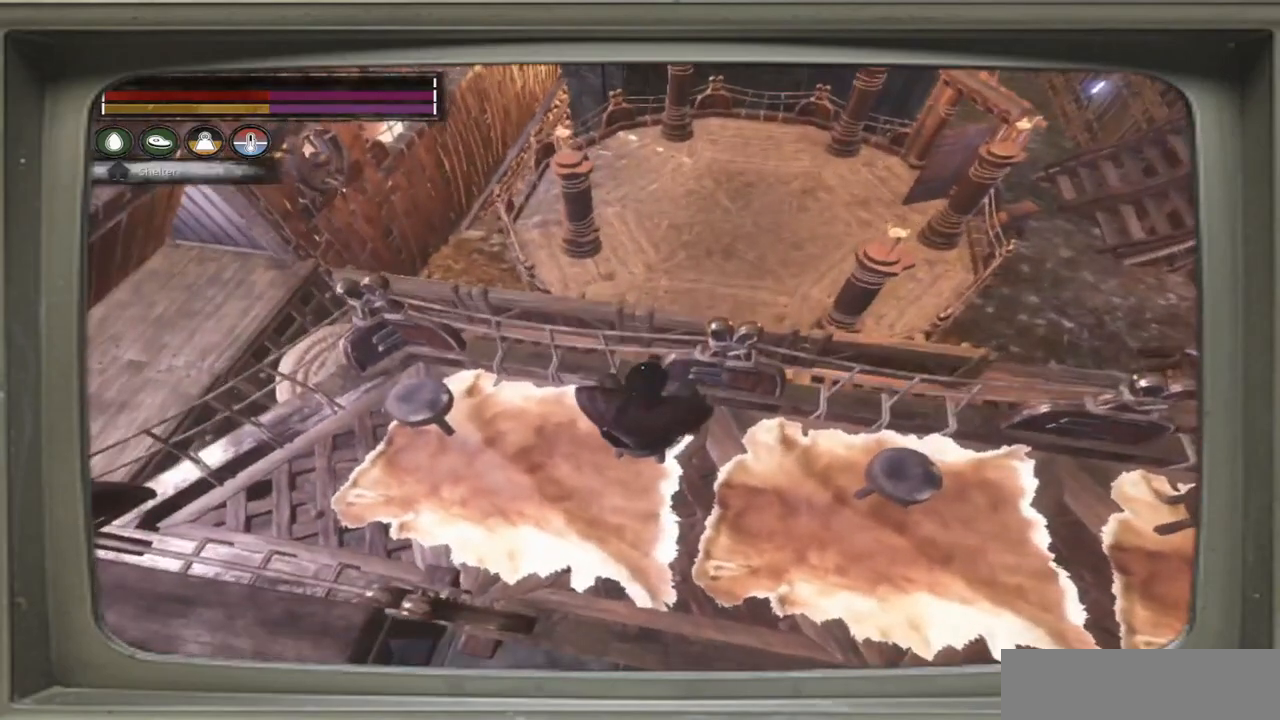
{"buttons": [], "left_stick": "center", "right_stick": "left", "events": [[333, "right_stick", "left"]]}
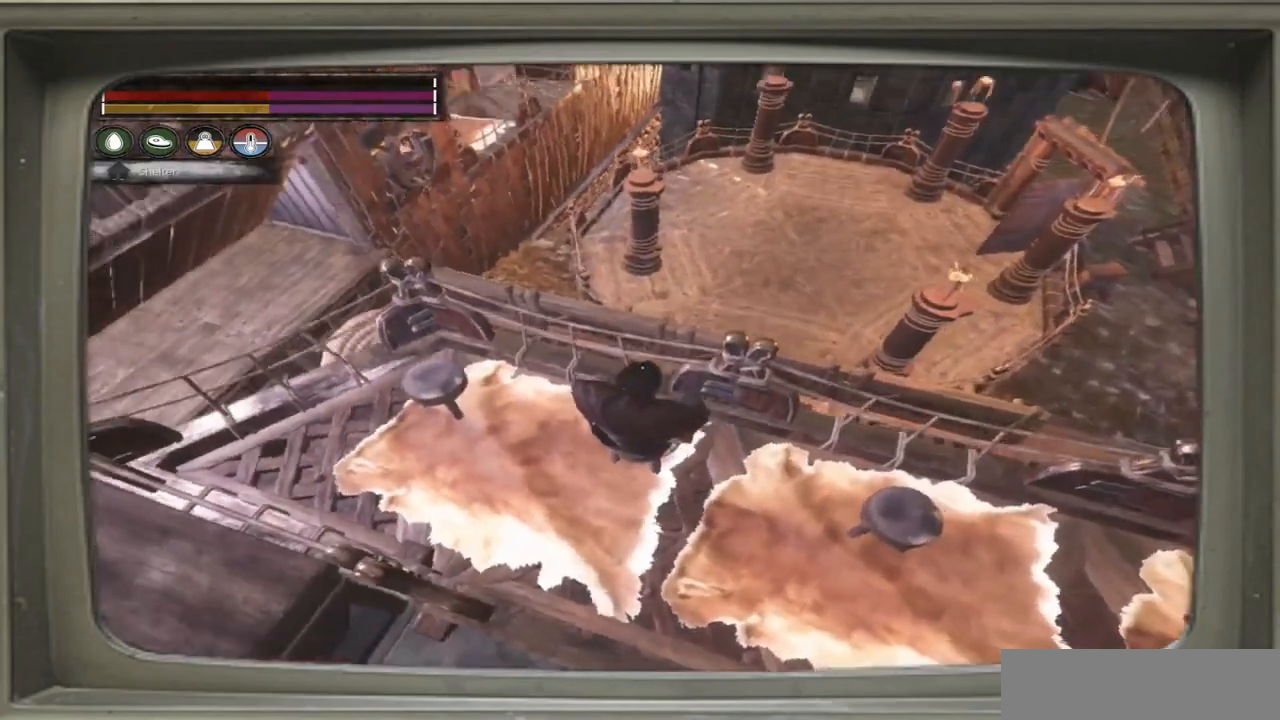
{"buttons": [], "left_stick": "center", "right_stick": "center", "events": [[133, "right_stick", "up"], [200, "right_stick", "center"]]}
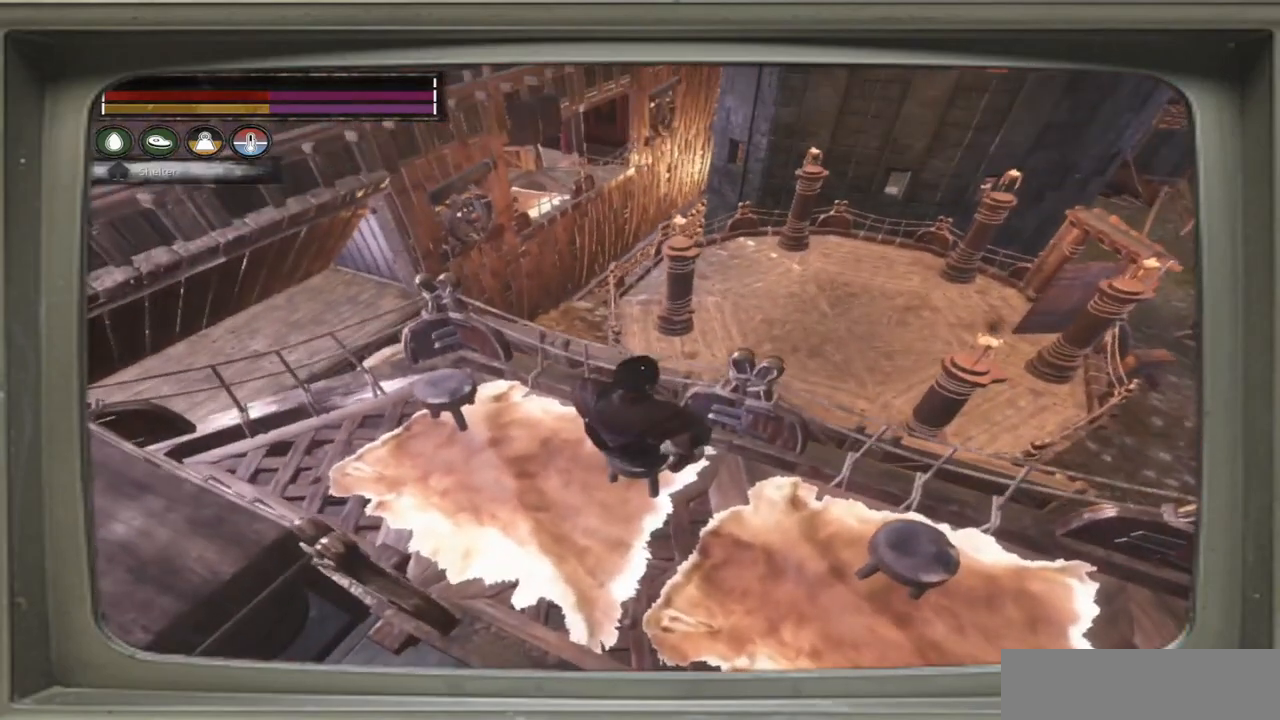
{"buttons": [], "left_stick": "center", "right_stick": "center", "events": [[100, "right_stick", "right"], [433, "right_stick", "center"]]}
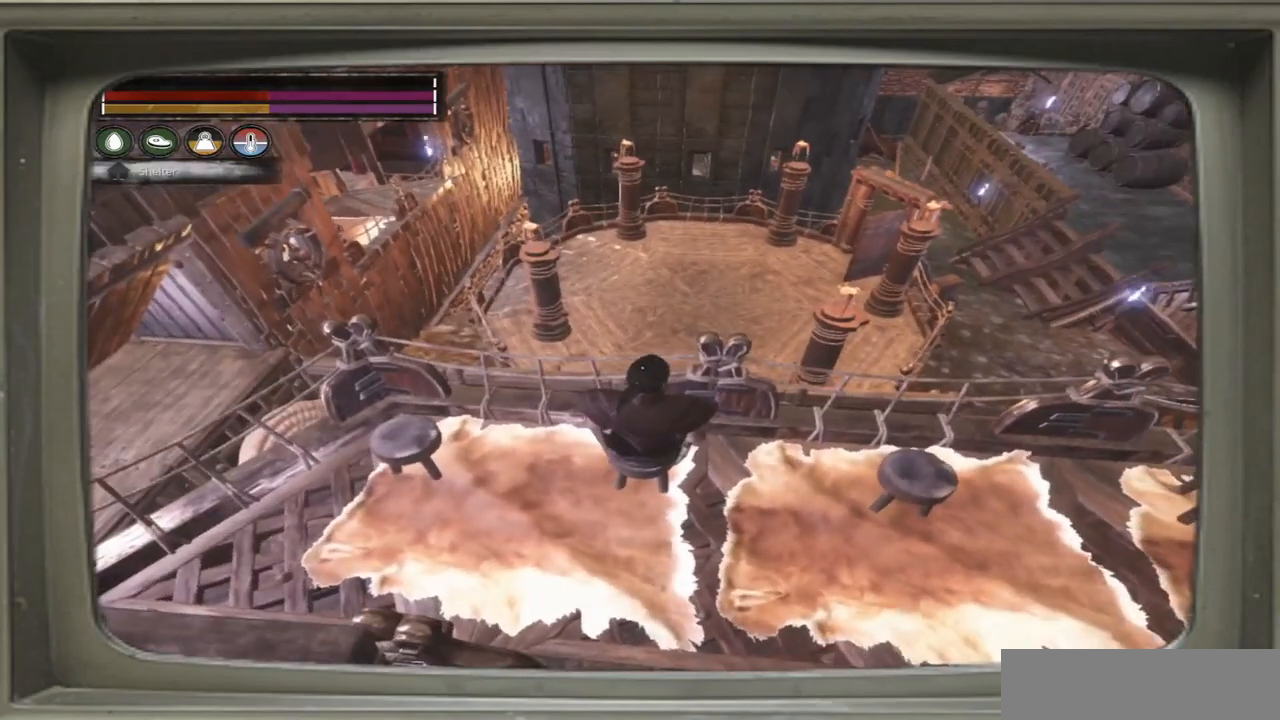
{"buttons": [], "left_stick": "center", "right_stick": "center", "events": [[67, "right_stick", "right"], [400, "right_stick", "center"]]}
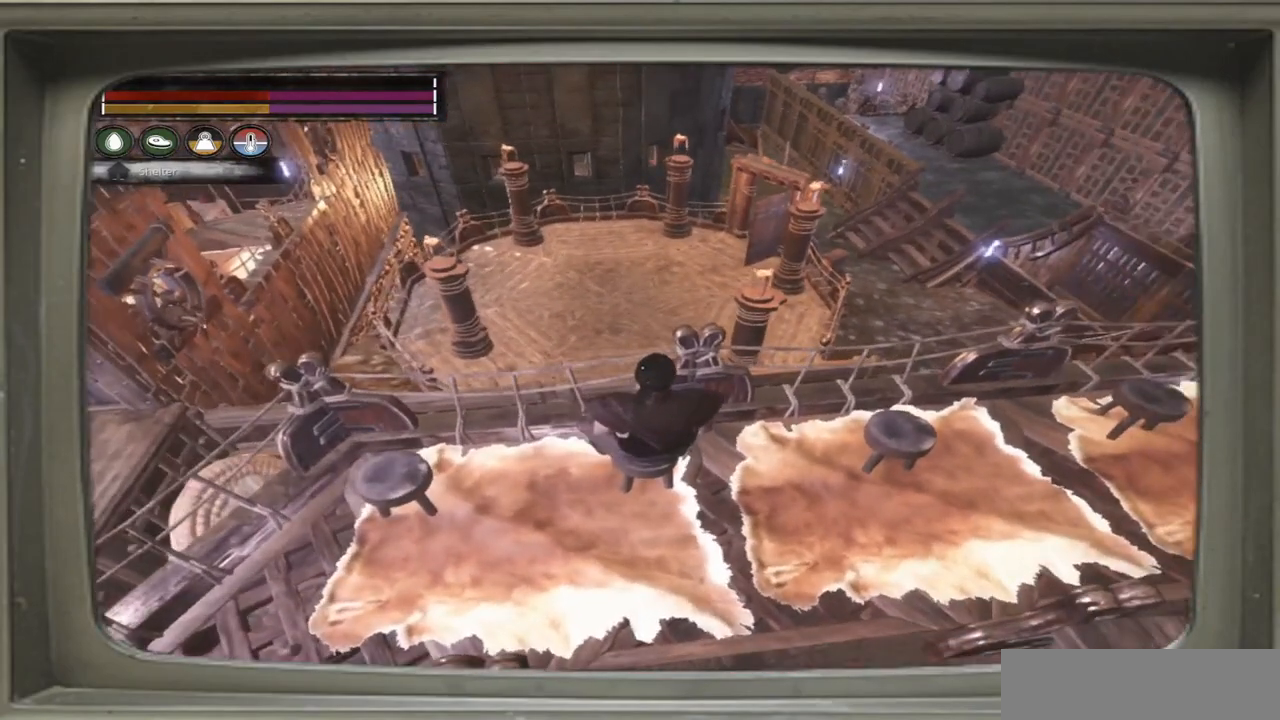
{"buttons": [], "left_stick": "center", "right_stick": "right", "events": [[433, "right_stick", "right"]]}
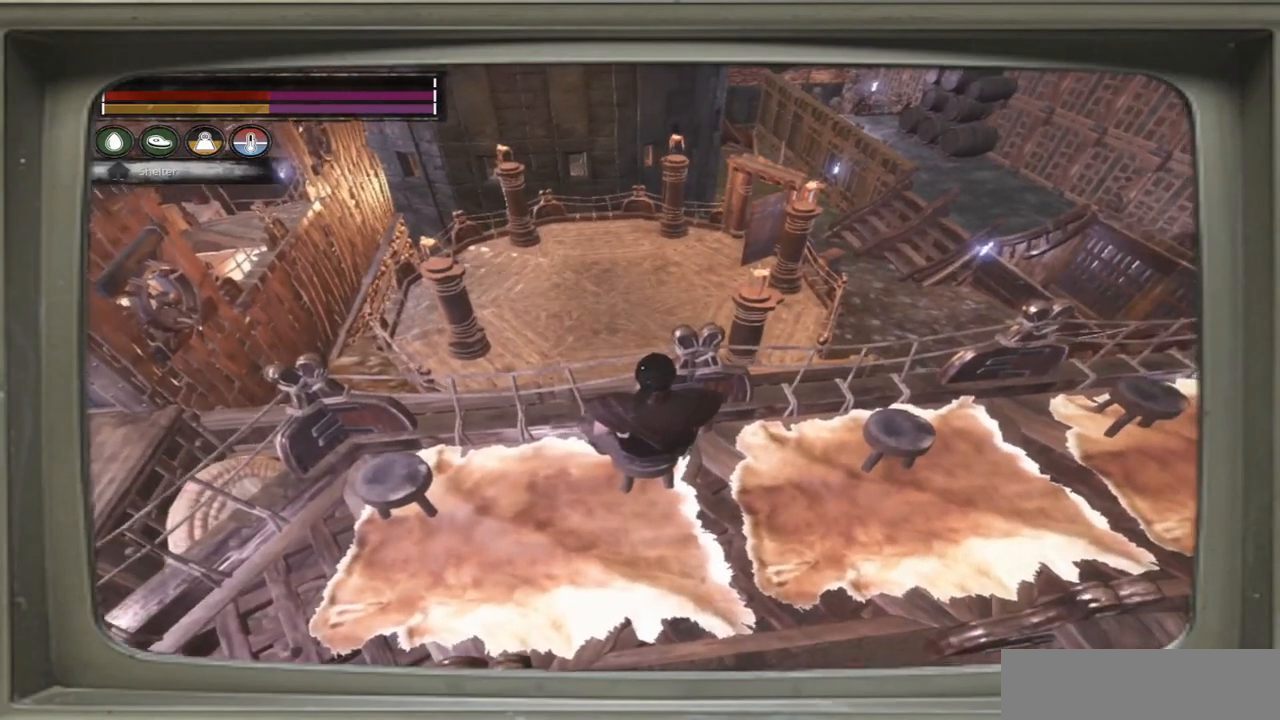
{"buttons": [], "left_stick": "center", "right_stick": "right", "events": []}
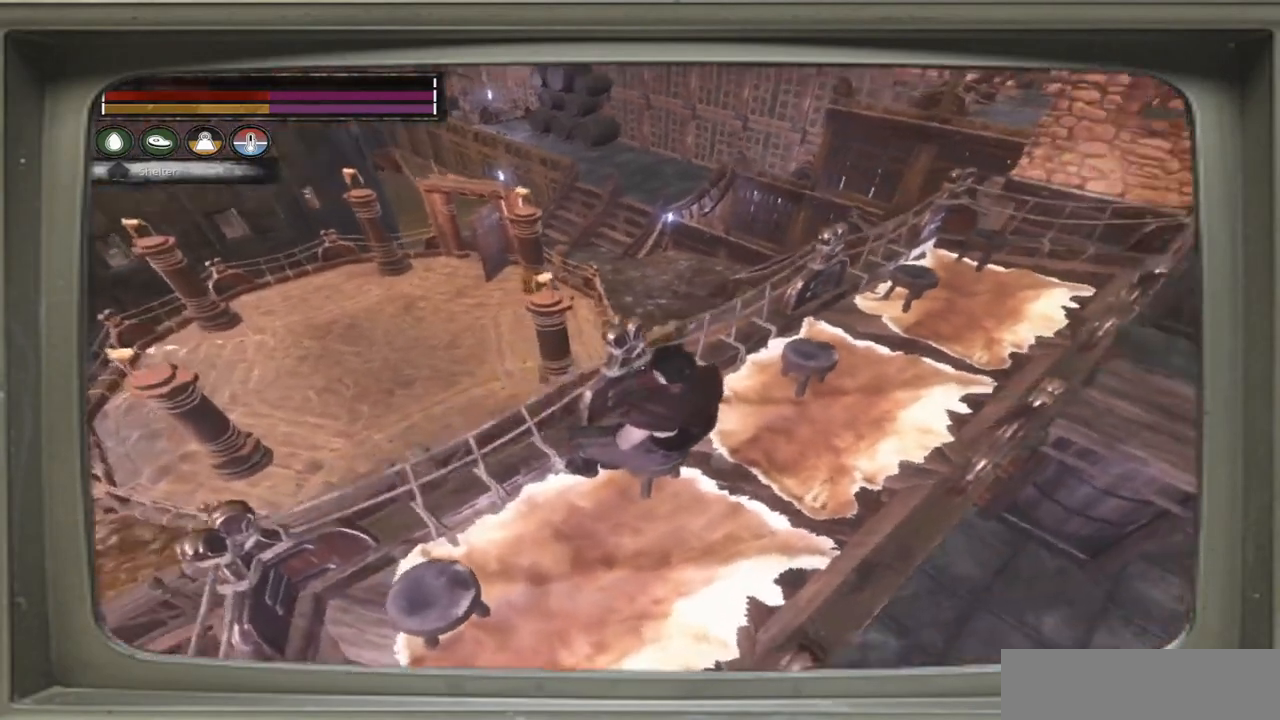
{"buttons": [], "left_stick": "center", "right_stick": "right", "events": []}
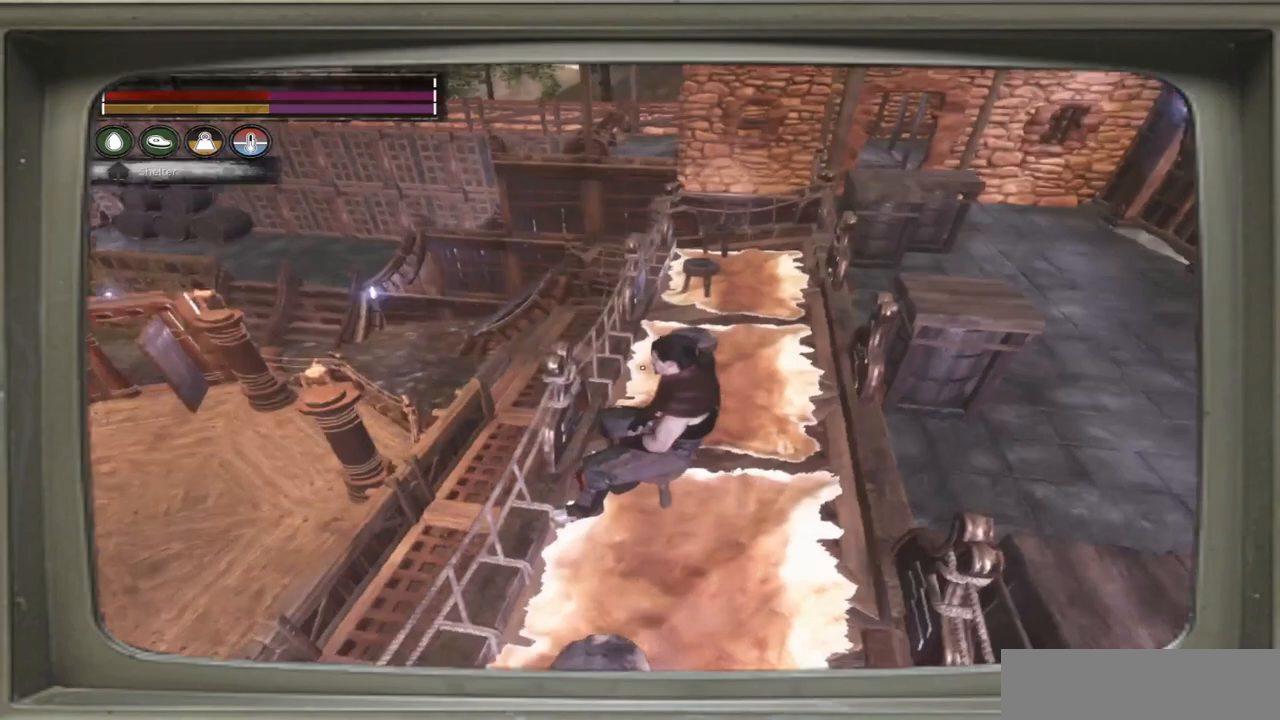
{"buttons": [], "left_stick": "center", "right_stick": "right", "events": []}
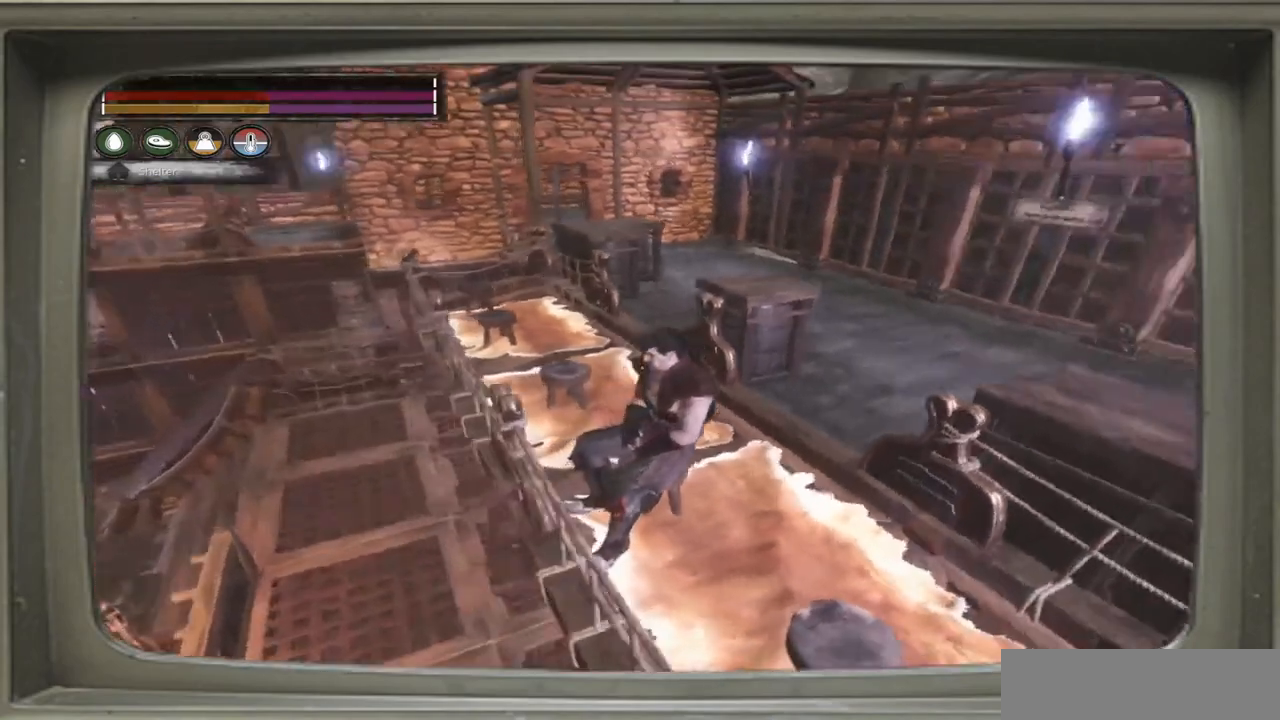
{"buttons": [], "left_stick": "center", "right_stick": "right", "events": []}
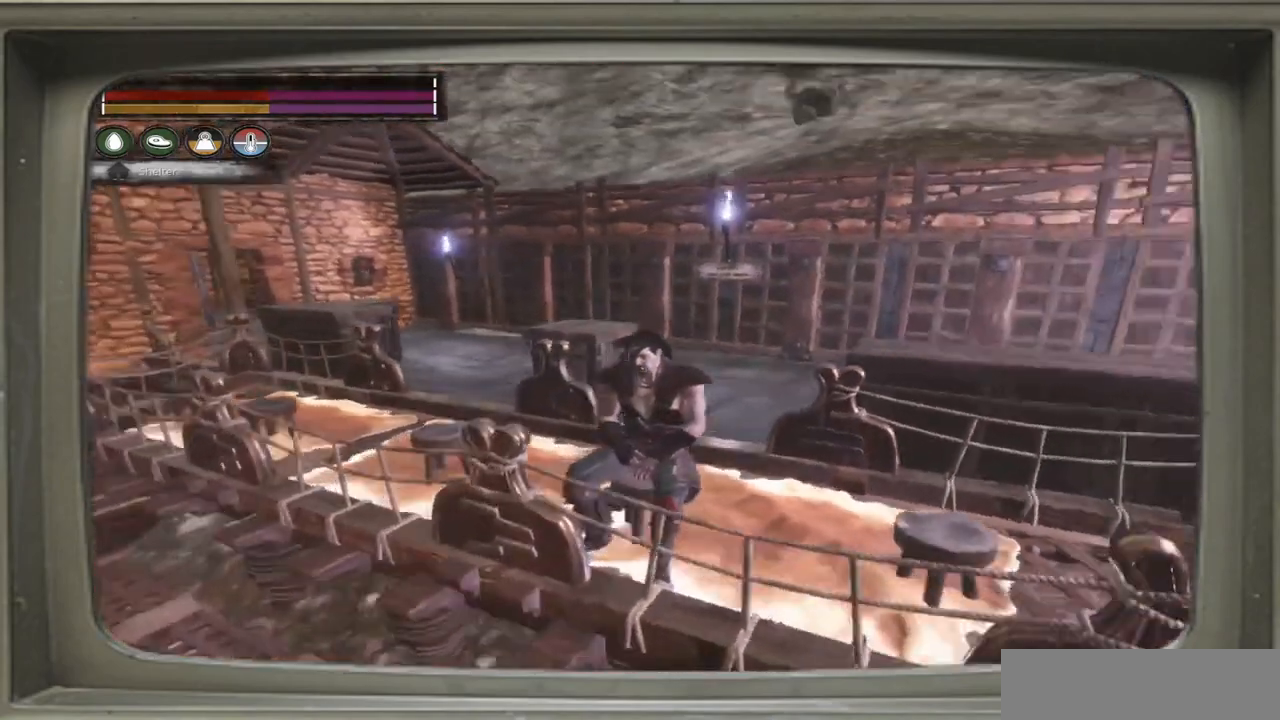
{"buttons": [], "left_stick": "center", "right_stick": "right", "events": []}
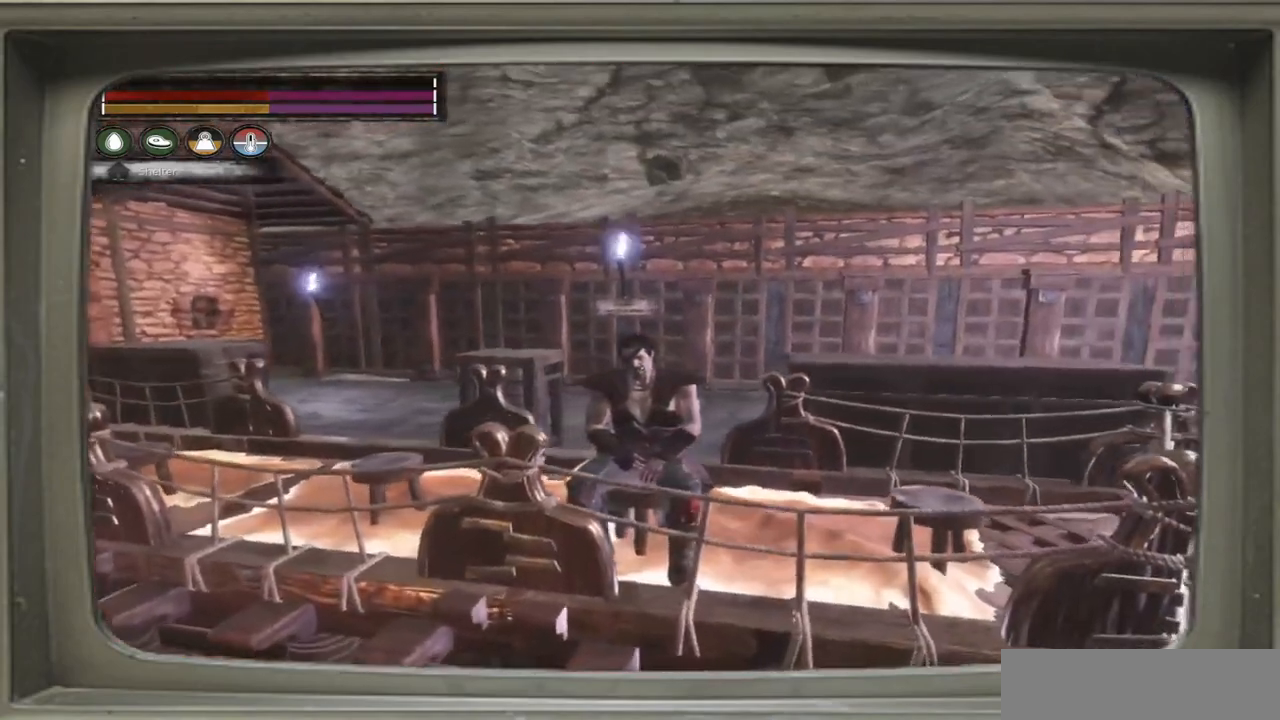
{"buttons": [], "left_stick": "center", "right_stick": "right", "events": []}
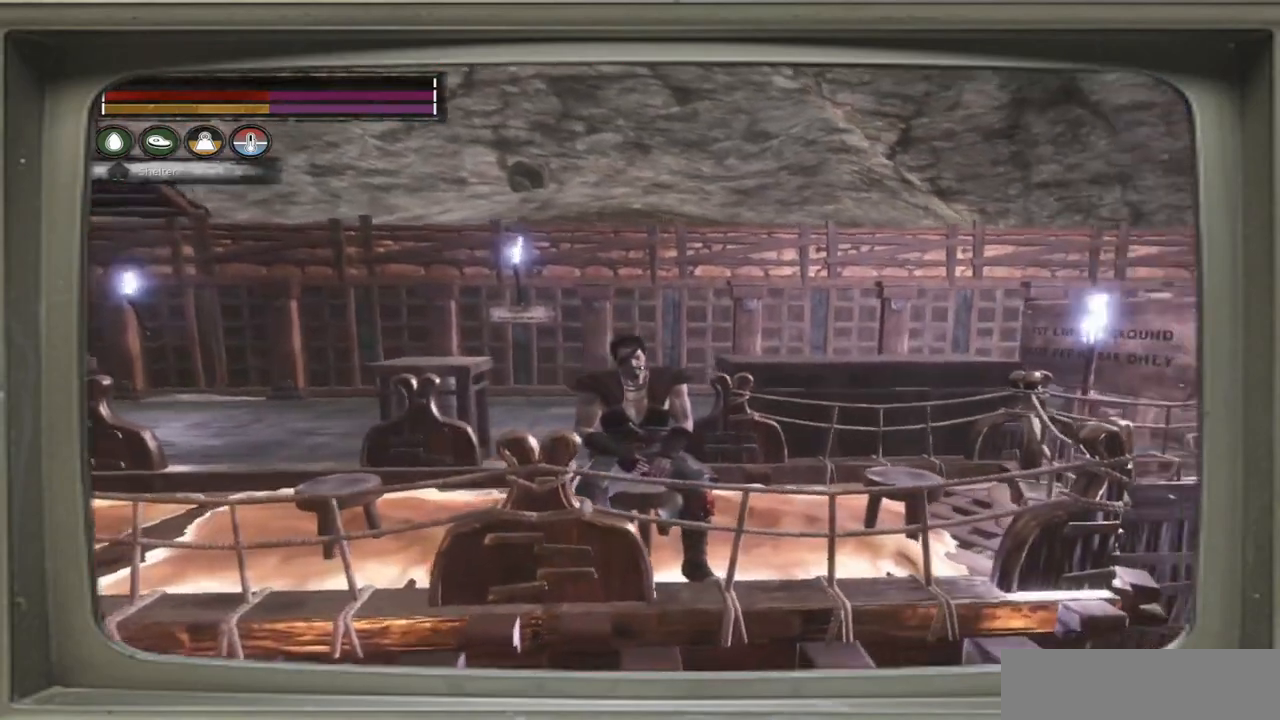
{"buttons": [], "left_stick": "center", "right_stick": "right", "events": []}
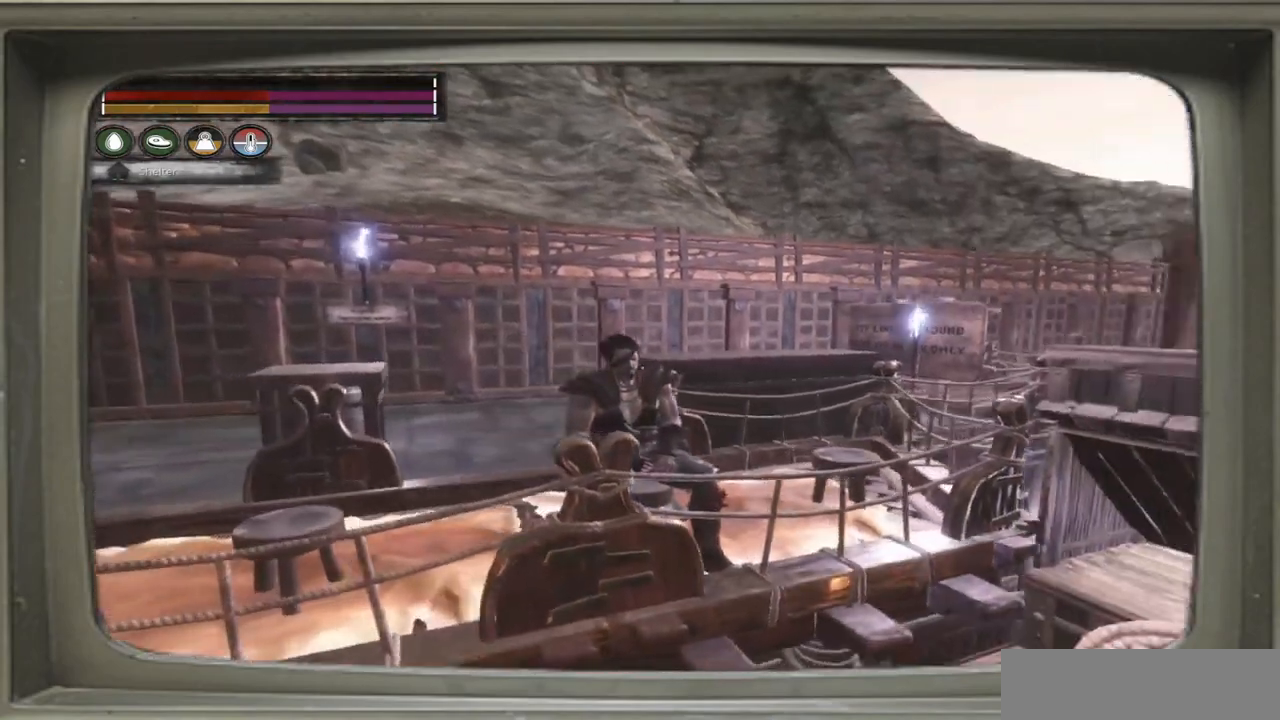
{"buttons": [], "left_stick": "center", "right_stick": "right", "events": []}
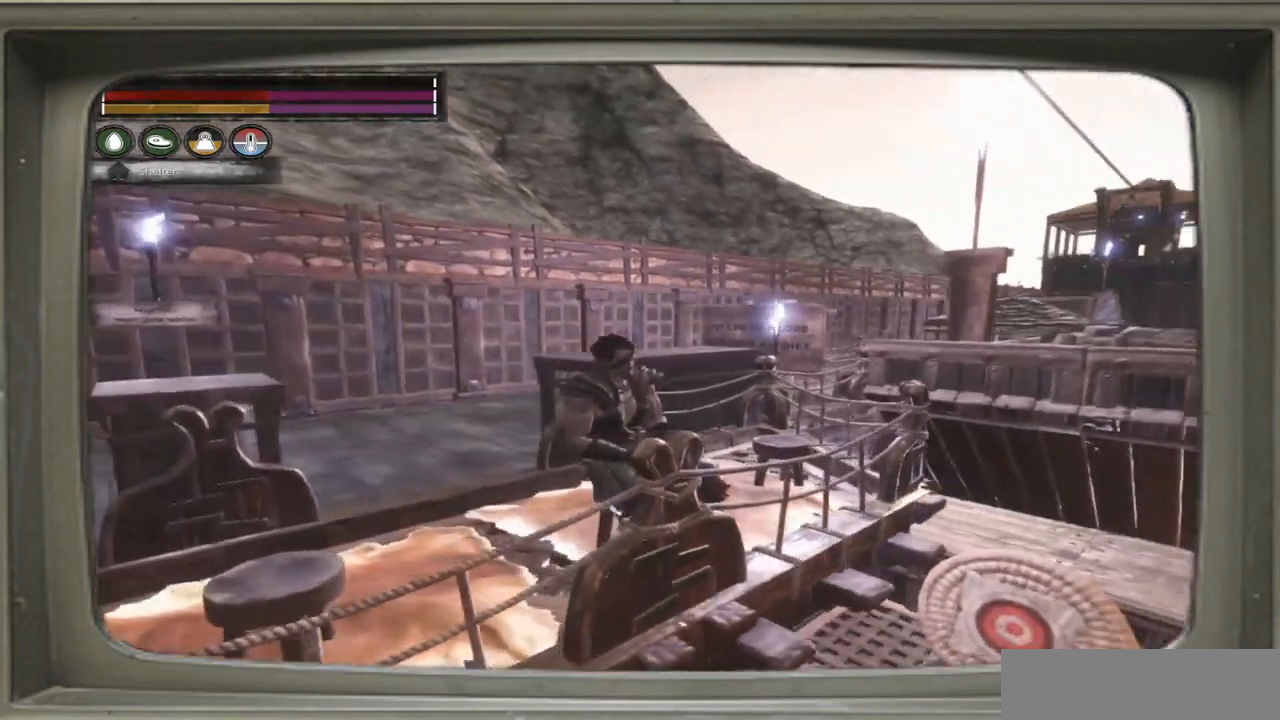
{"buttons": [], "left_stick": "center", "right_stick": "right", "events": []}
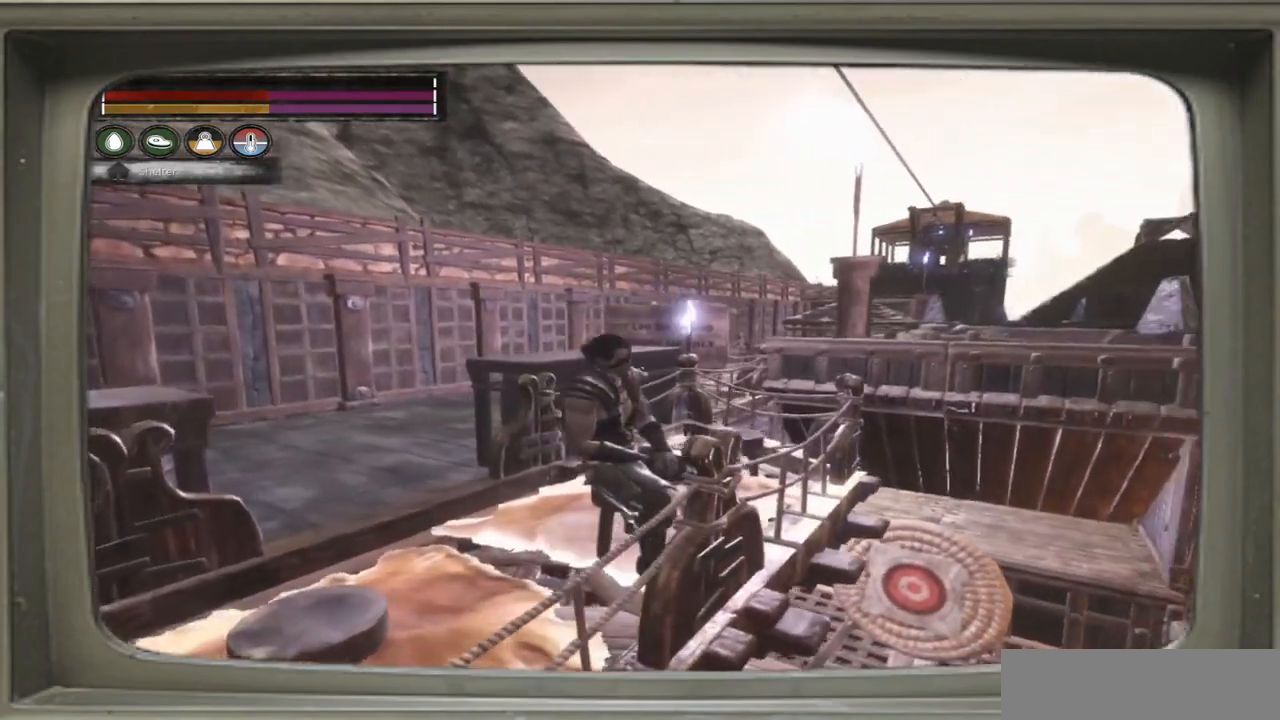
{"buttons": [], "left_stick": "center", "right_stick": "right", "events": []}
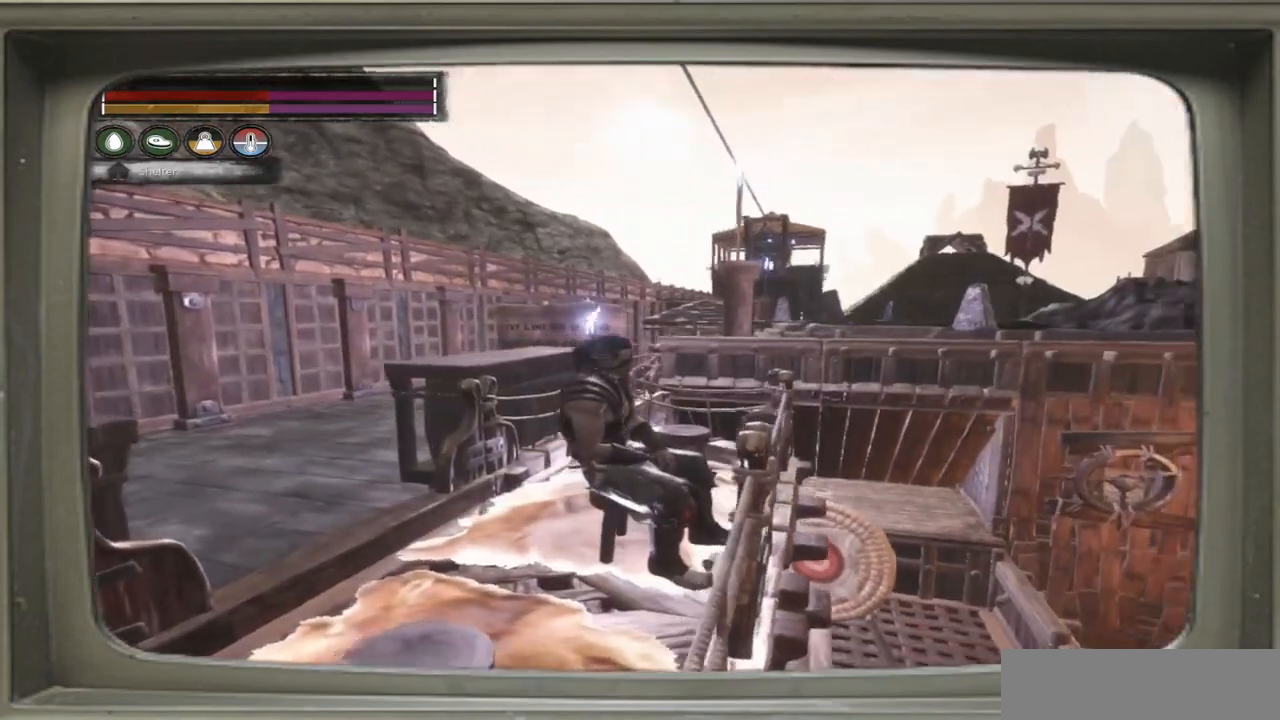
{"buttons": [], "left_stick": "center", "right_stick": "right", "events": []}
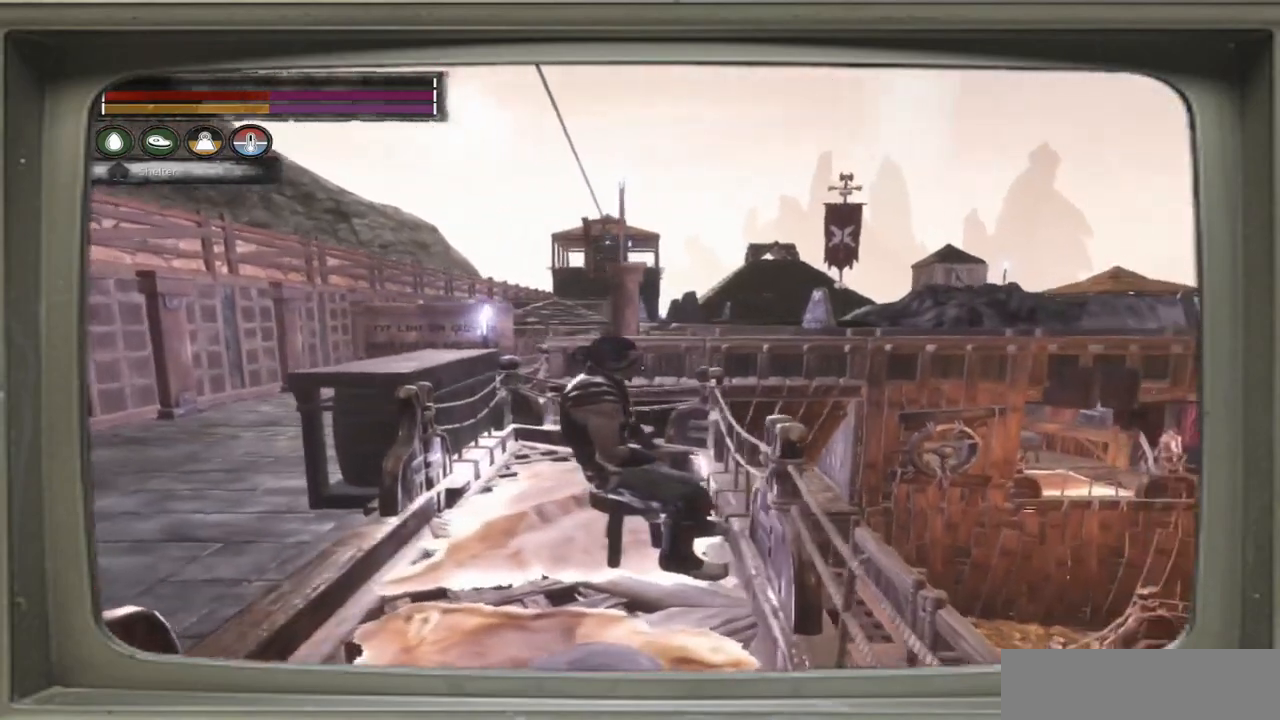
{"buttons": [], "left_stick": "center", "right_stick": "right", "events": []}
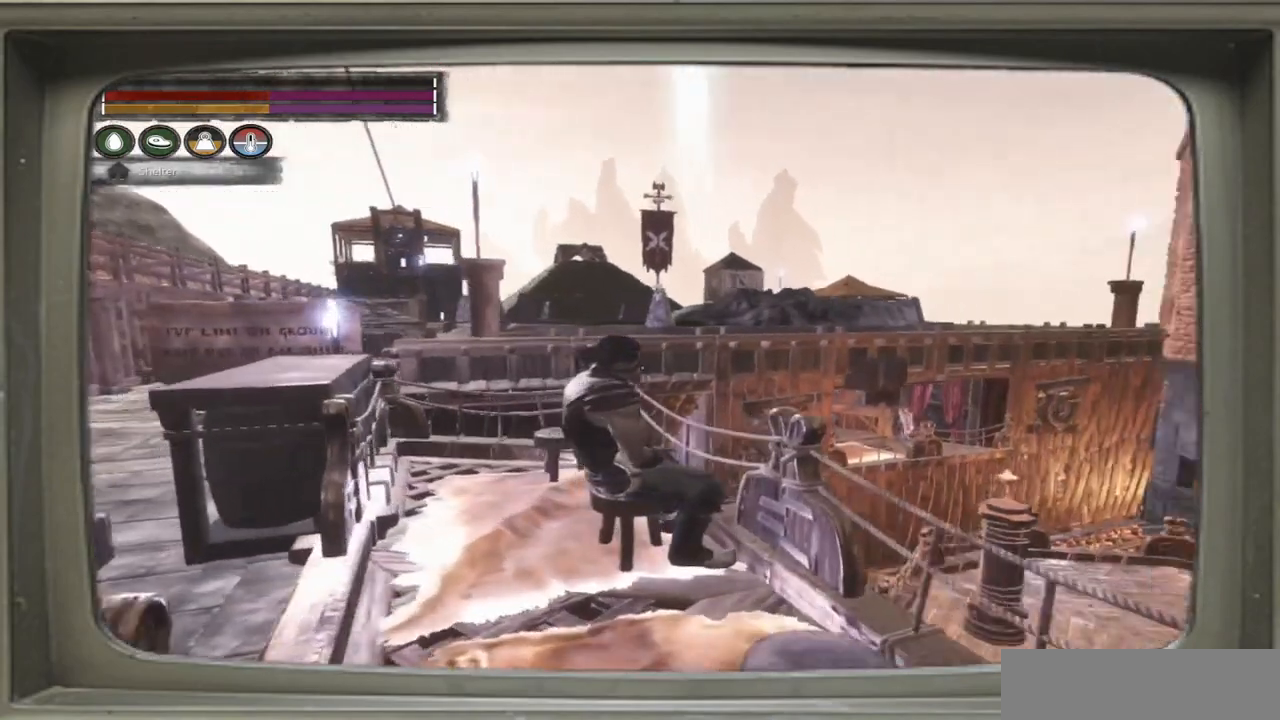
{"buttons": [], "left_stick": "center", "right_stick": "right", "events": []}